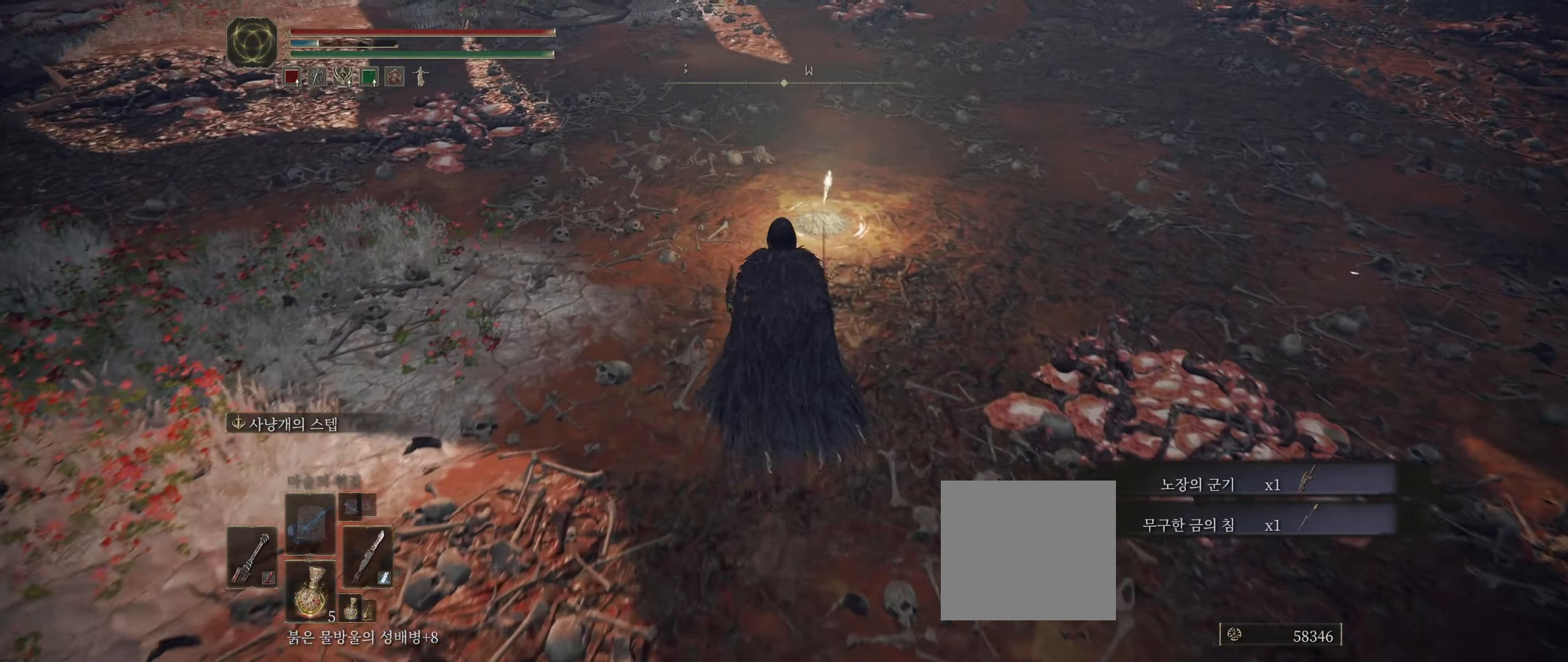
Gameplay with a controller (Xbox layout); each line is a JSON object with the inputs held at the frame after it. "events" lists button and stick changes between this image and that frame as [ms after this image, input, new state], when the widget could be followed in between. Not read: DPAD_DOWN DPAD_LEFT DPAD_RIGHT DPAD_UP HOME L1 L3 R1 R3 other_buttons right_stick.
{"buttons": [], "left_stick": "up", "events": []}
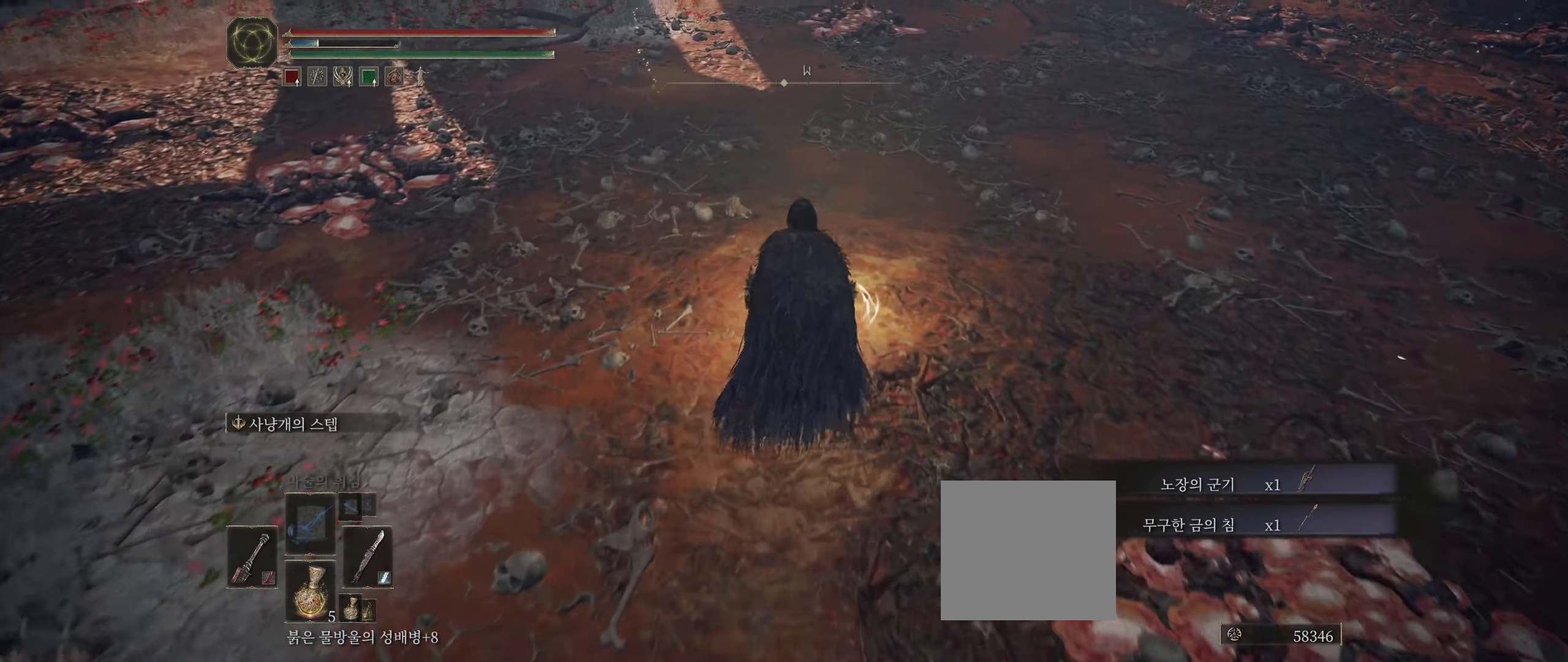
{"buttons": [], "left_stick": "center", "events": [[67, "left_stick", "center"], [217, "Y", "down"], [333, "Y", "up"]]}
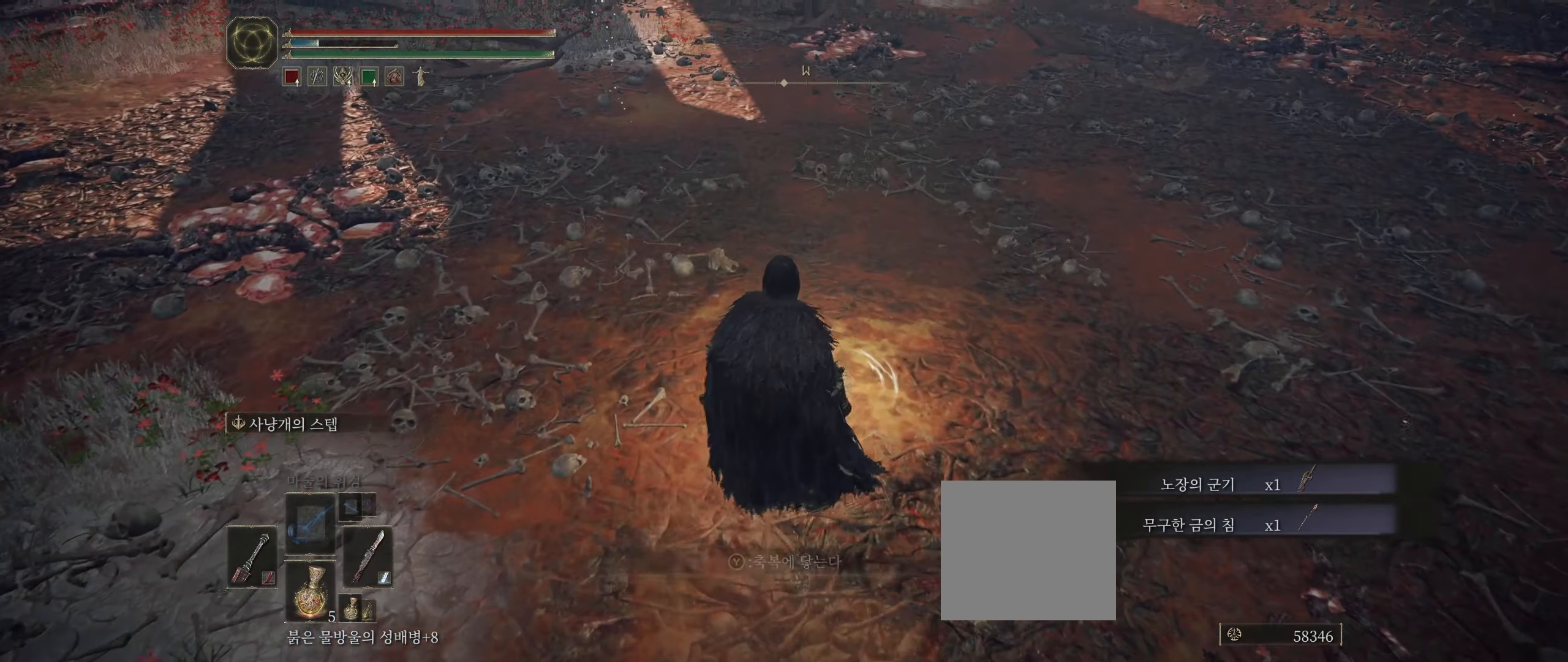
{"buttons": [], "left_stick": "center", "events": []}
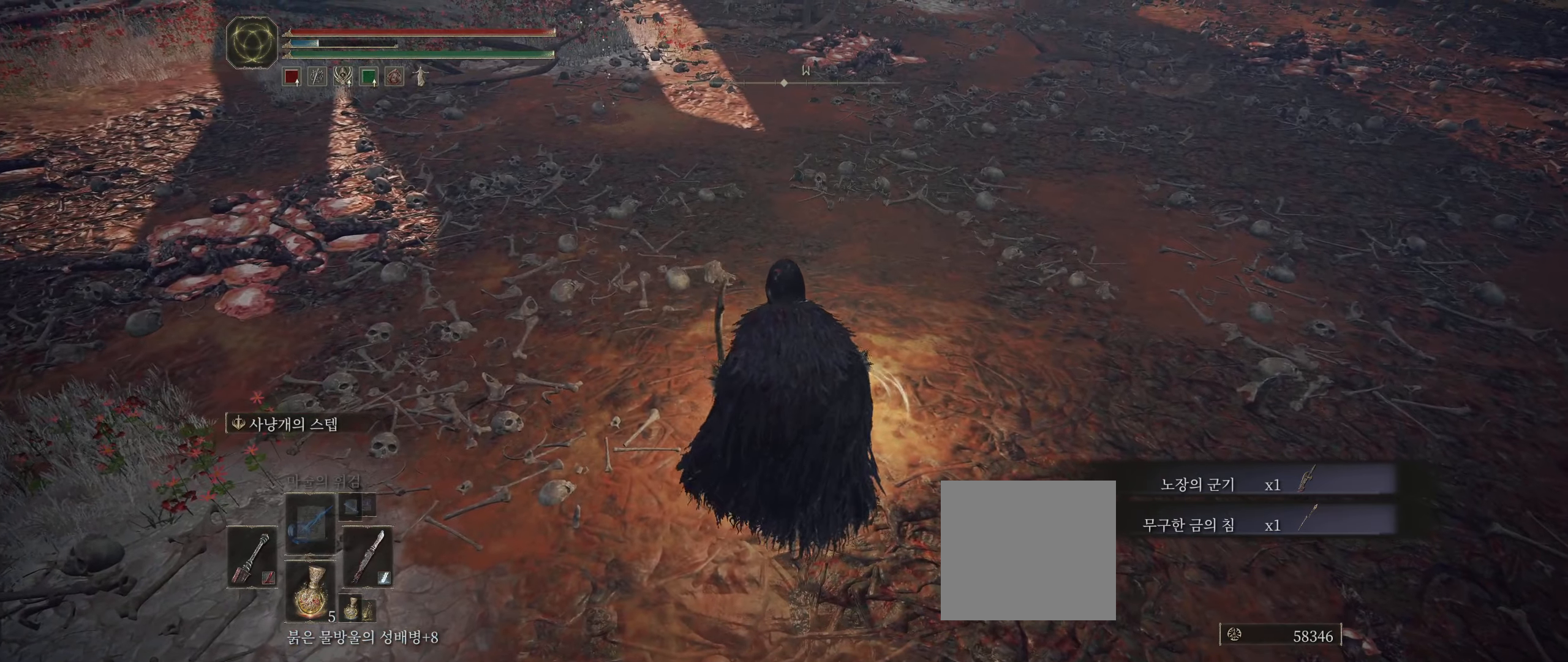
{"buttons": [], "left_stick": "center", "events": []}
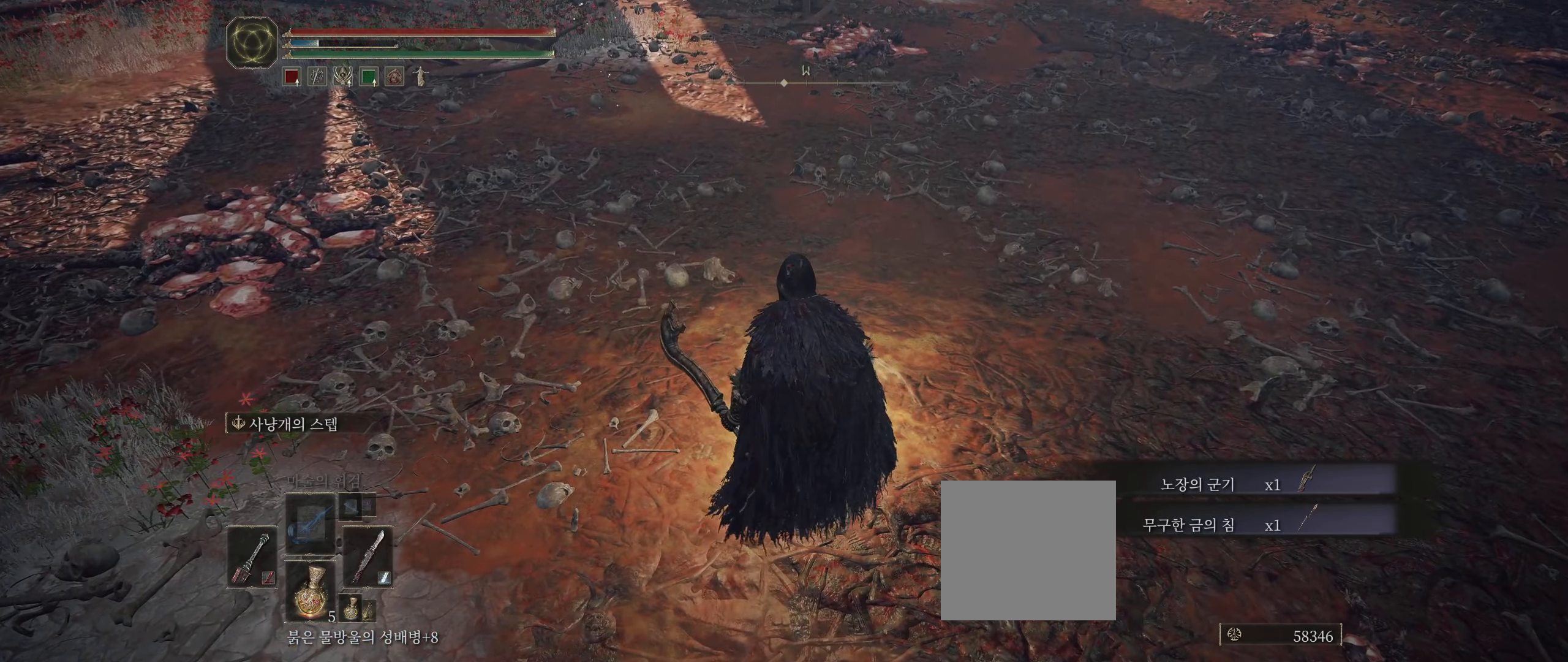
{"buttons": [], "left_stick": "center", "events": []}
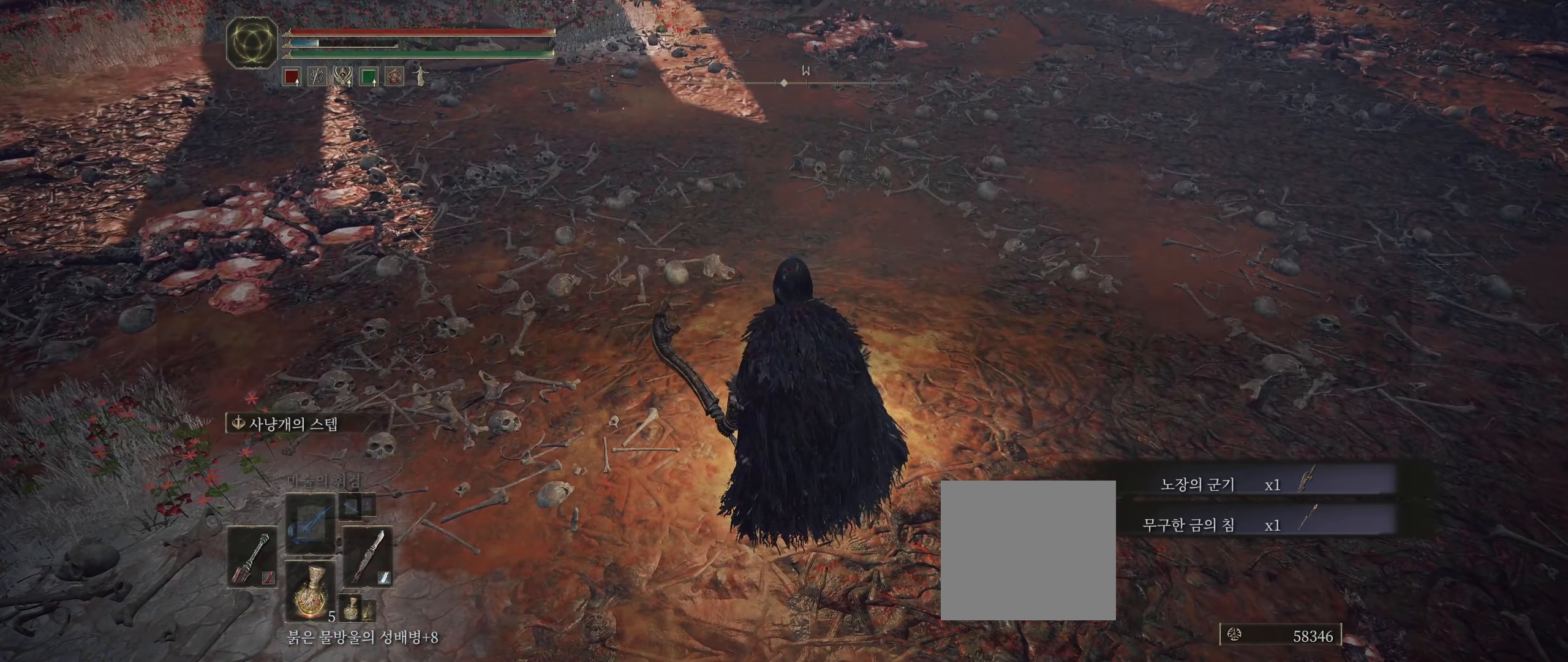
{"buttons": [], "left_stick": "center", "events": []}
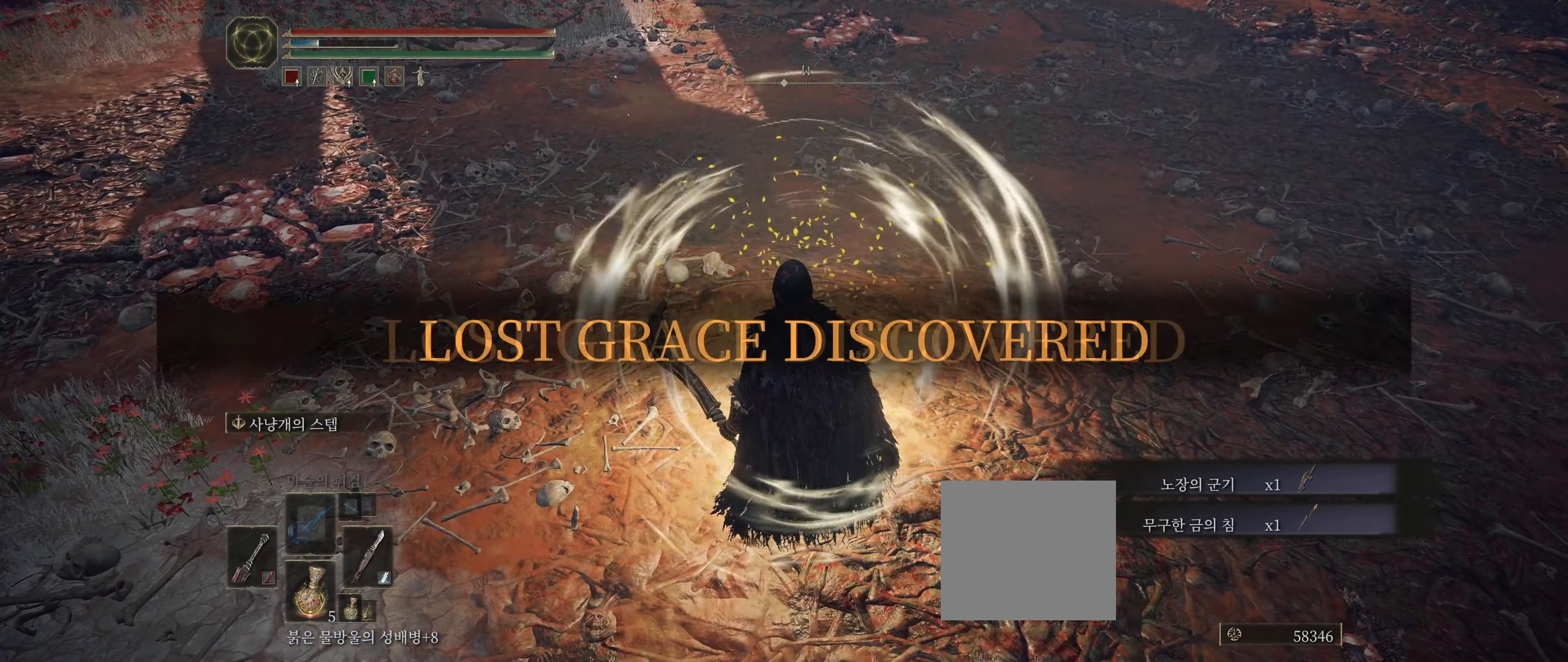
{"buttons": [], "left_stick": "center", "events": []}
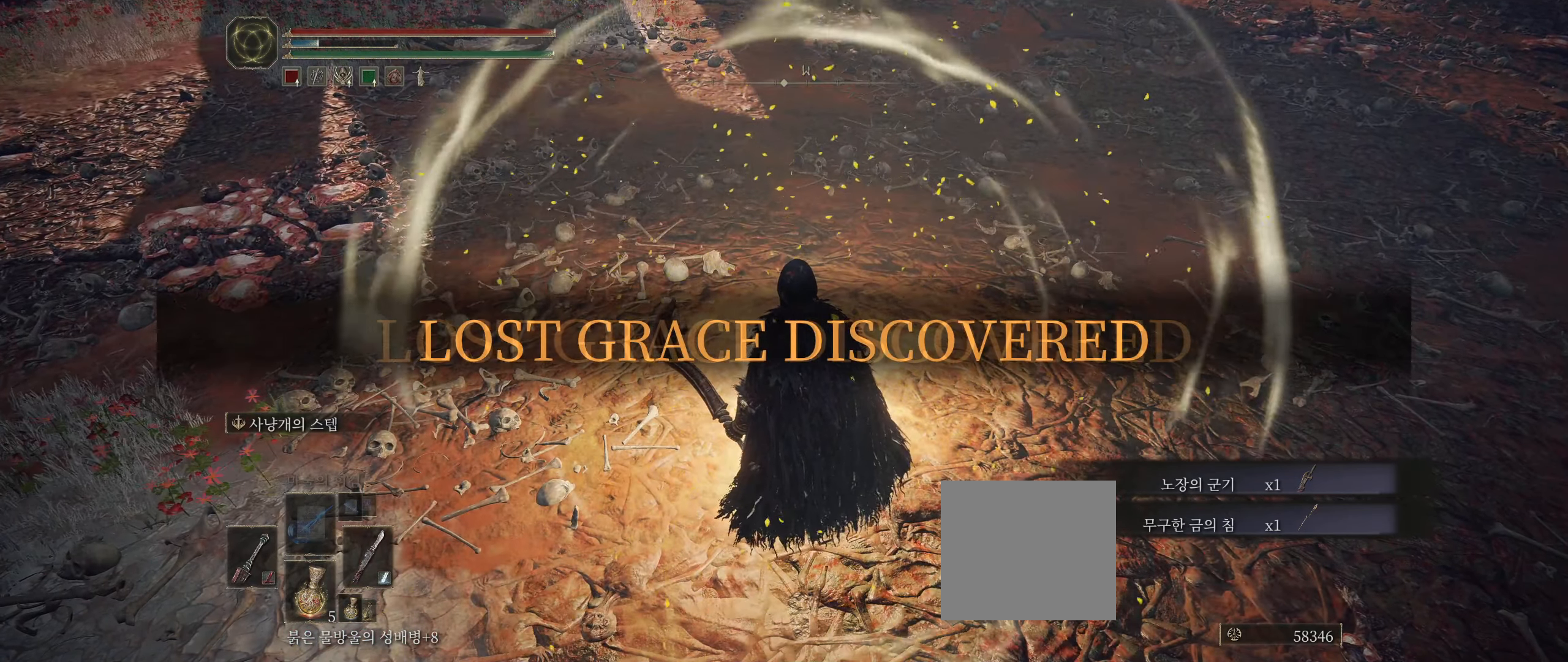
{"buttons": [], "left_stick": "center"}
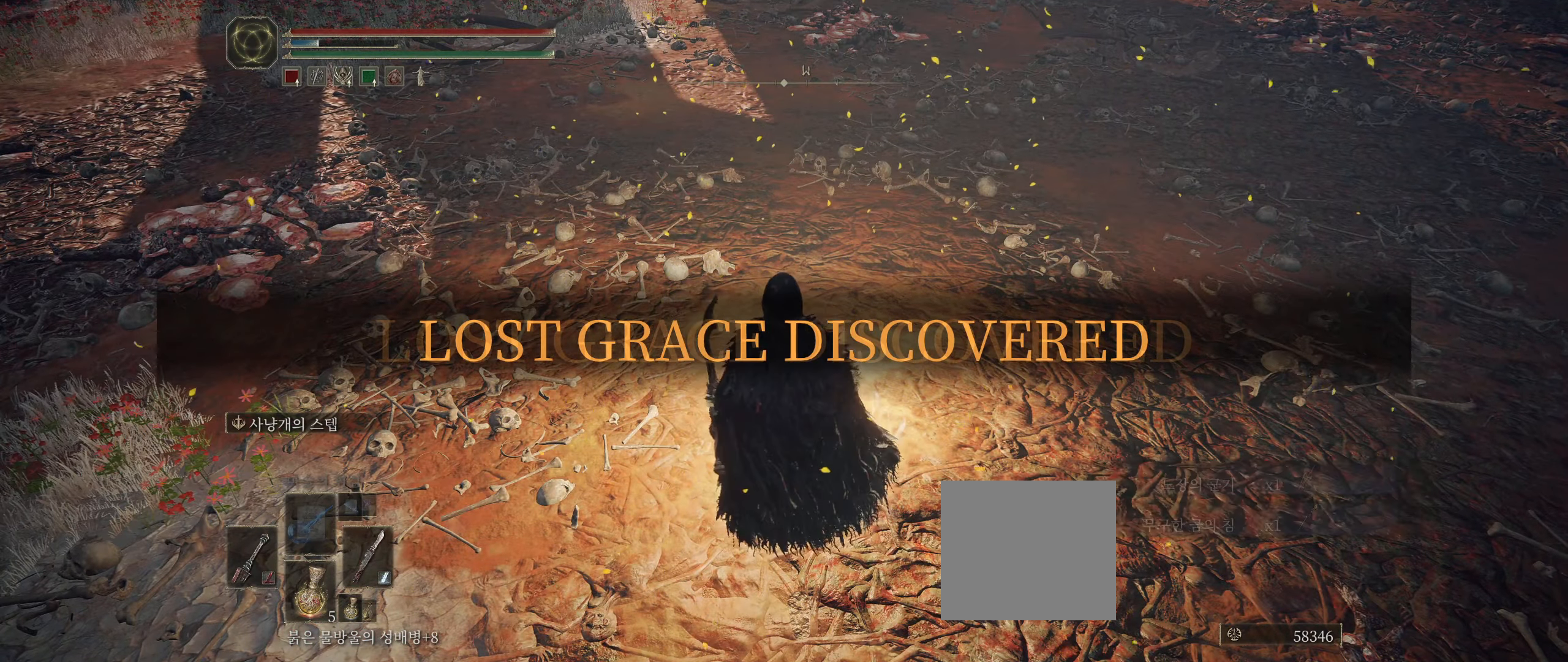
{"buttons": [], "left_stick": "center", "events": [[167, "Y", "down"], [334, "Y", "up"]]}
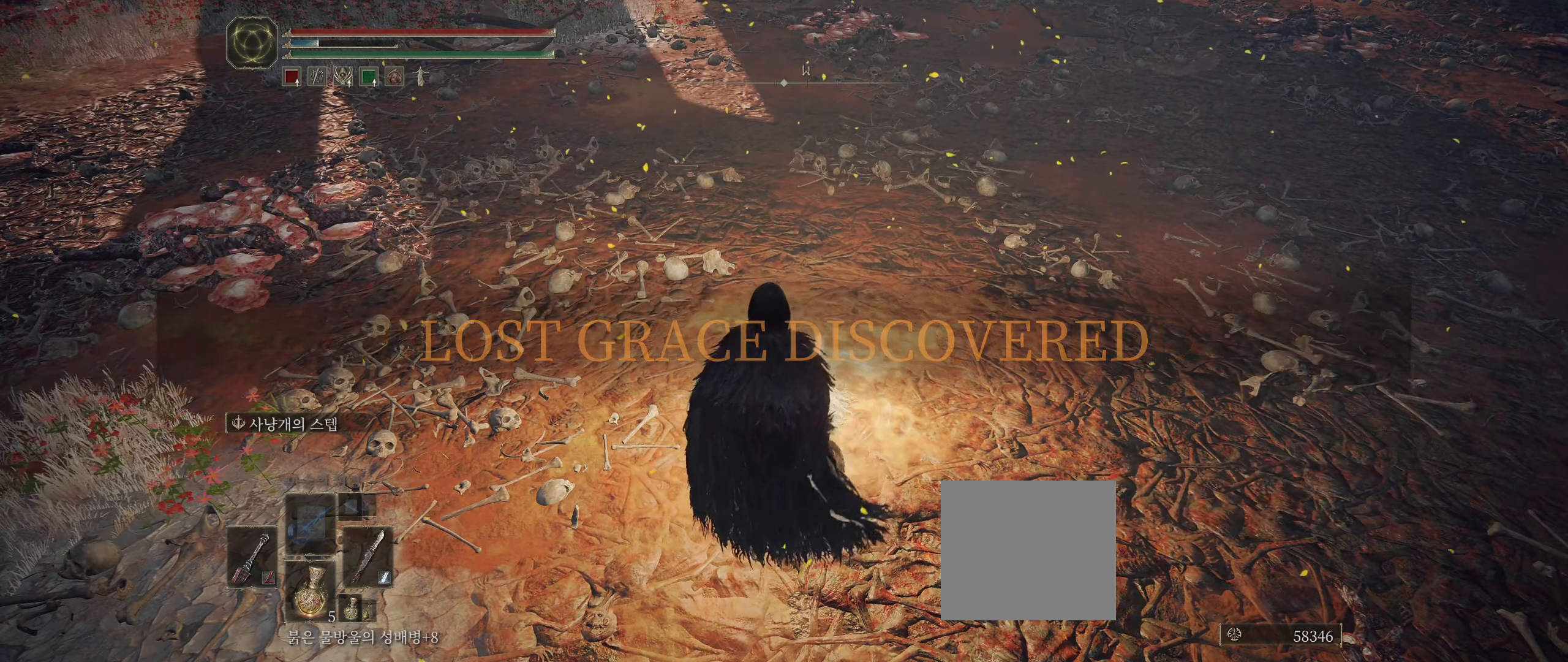
{"buttons": ["Y"], "left_stick": "center"}
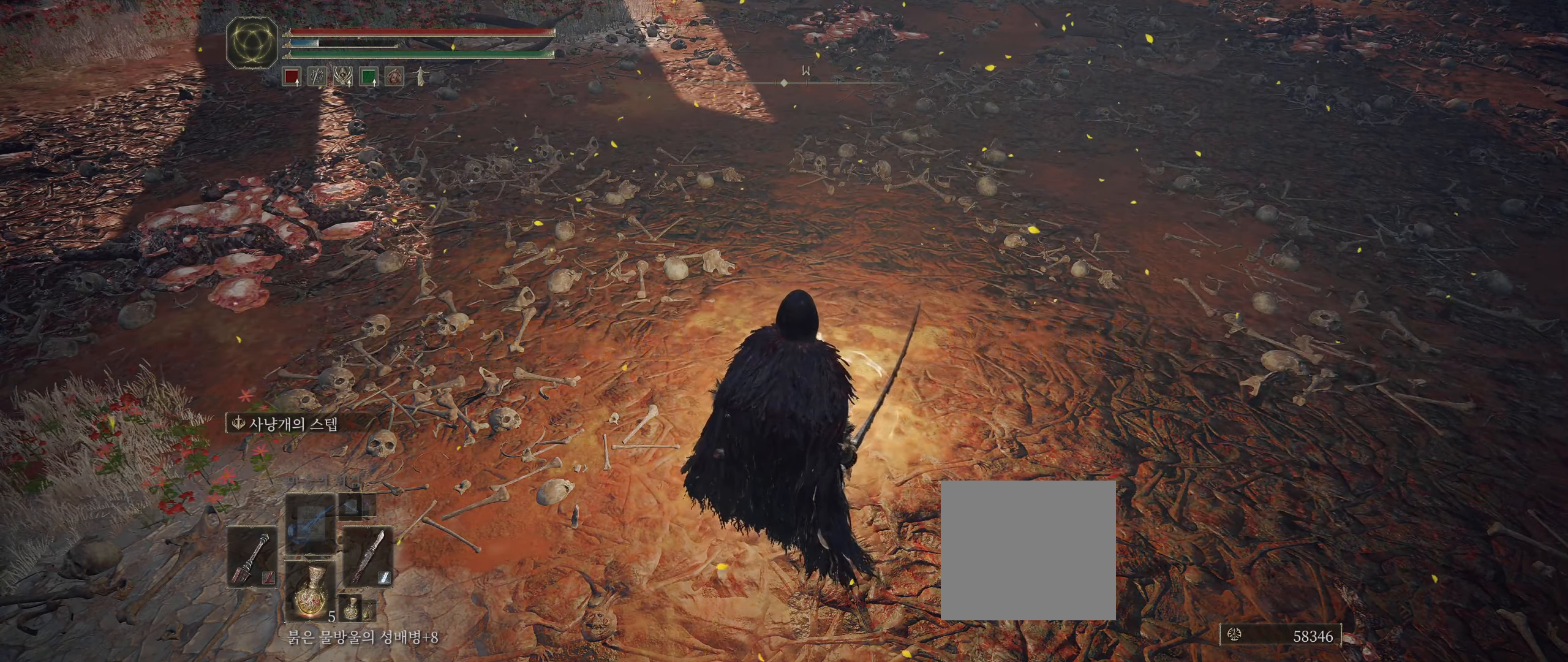
{"buttons": [], "left_stick": "center", "events": [[34, "Y", "up"], [284, "Y", "down"], [434, "Y", "up"]]}
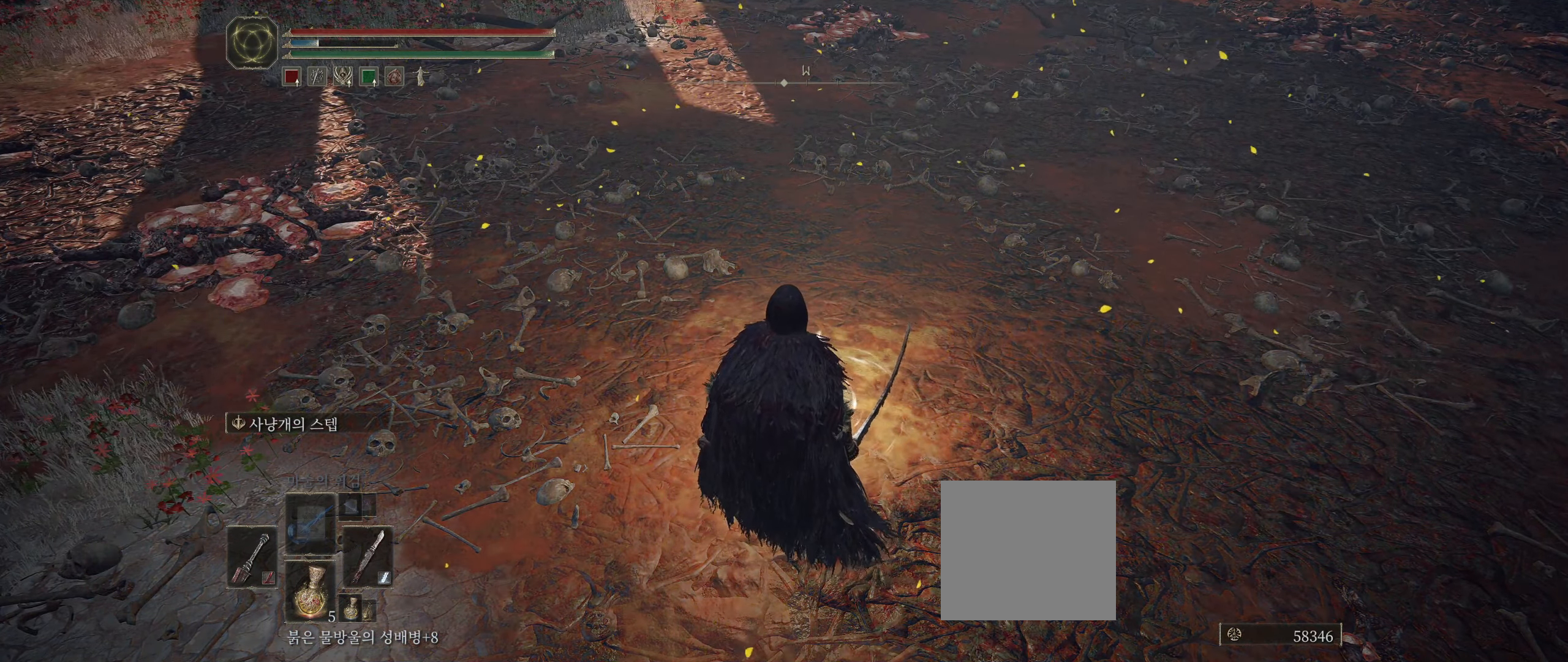
{"buttons": [], "left_stick": "center", "events": [[284, "Y", "down"], [434, "Y", "up"]]}
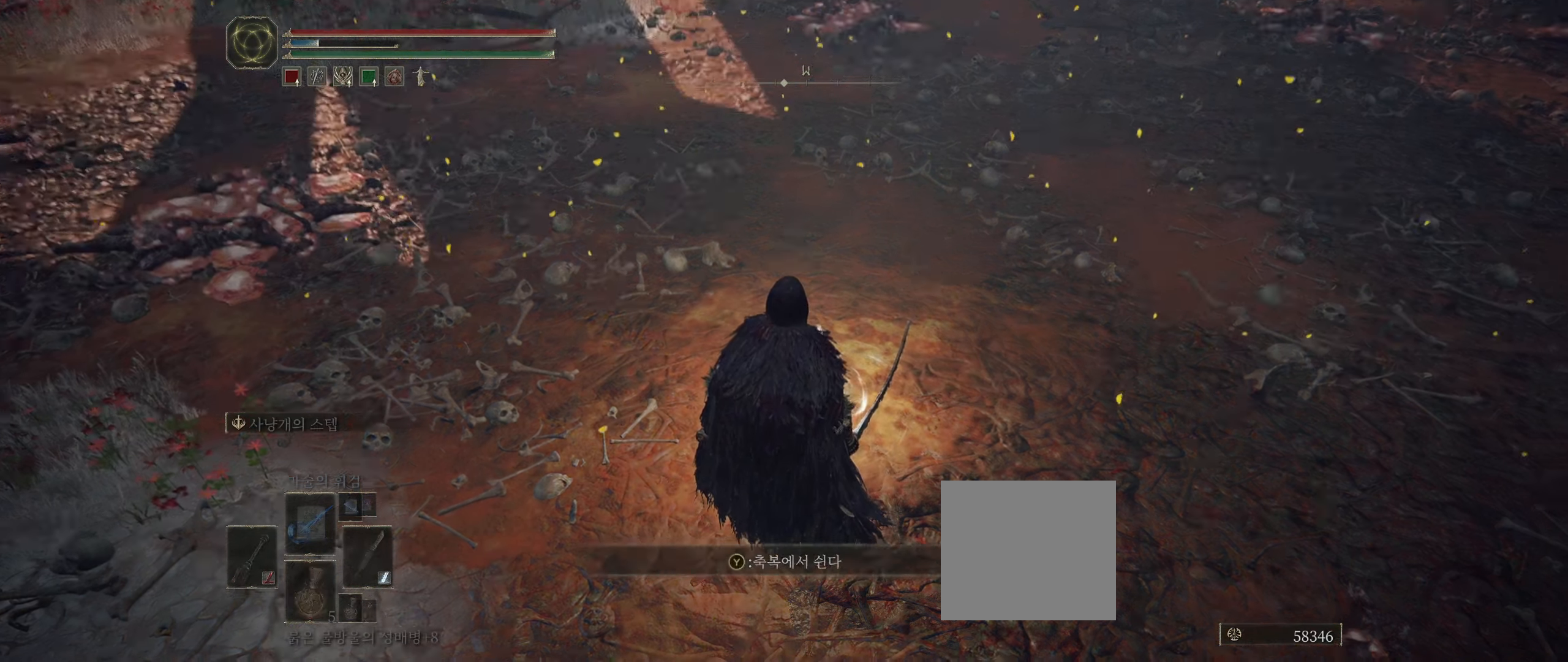
{"buttons": [], "left_stick": "center", "events": []}
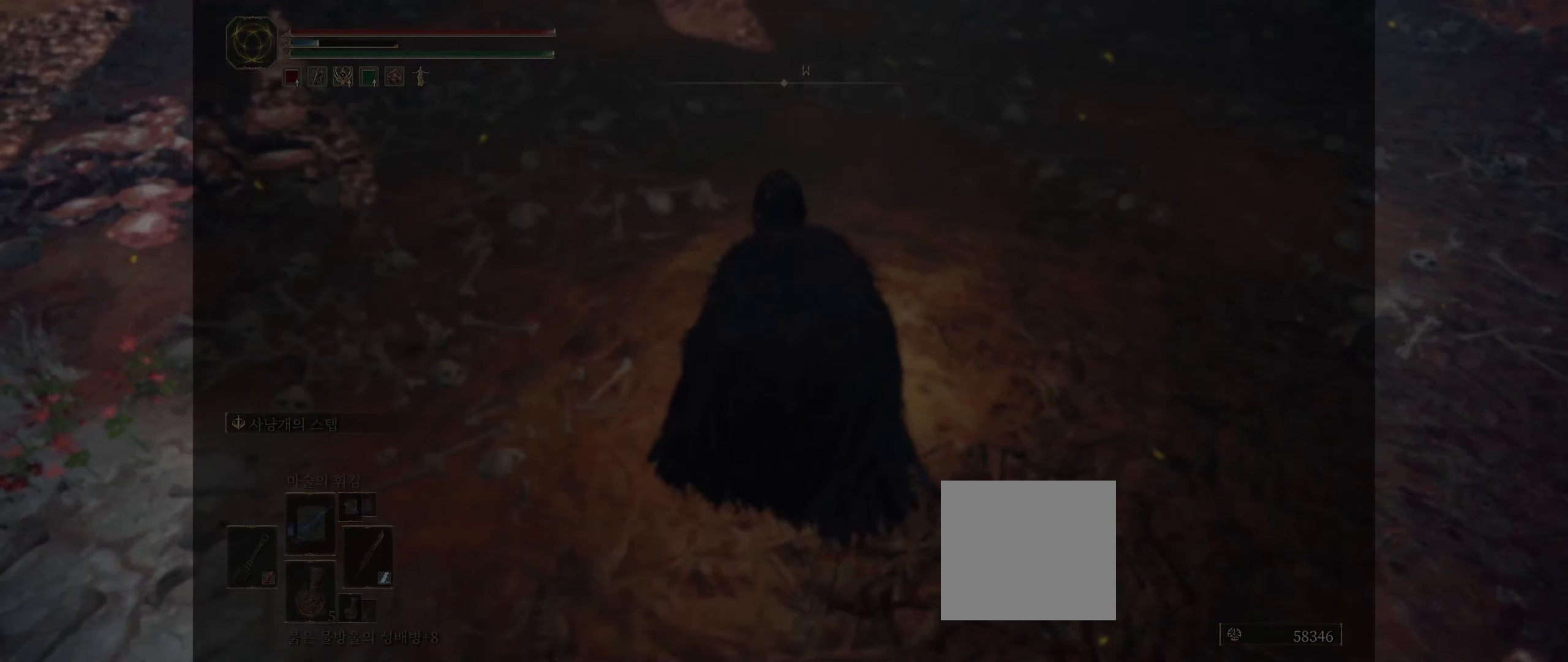
{"buttons": [], "left_stick": "center", "events": []}
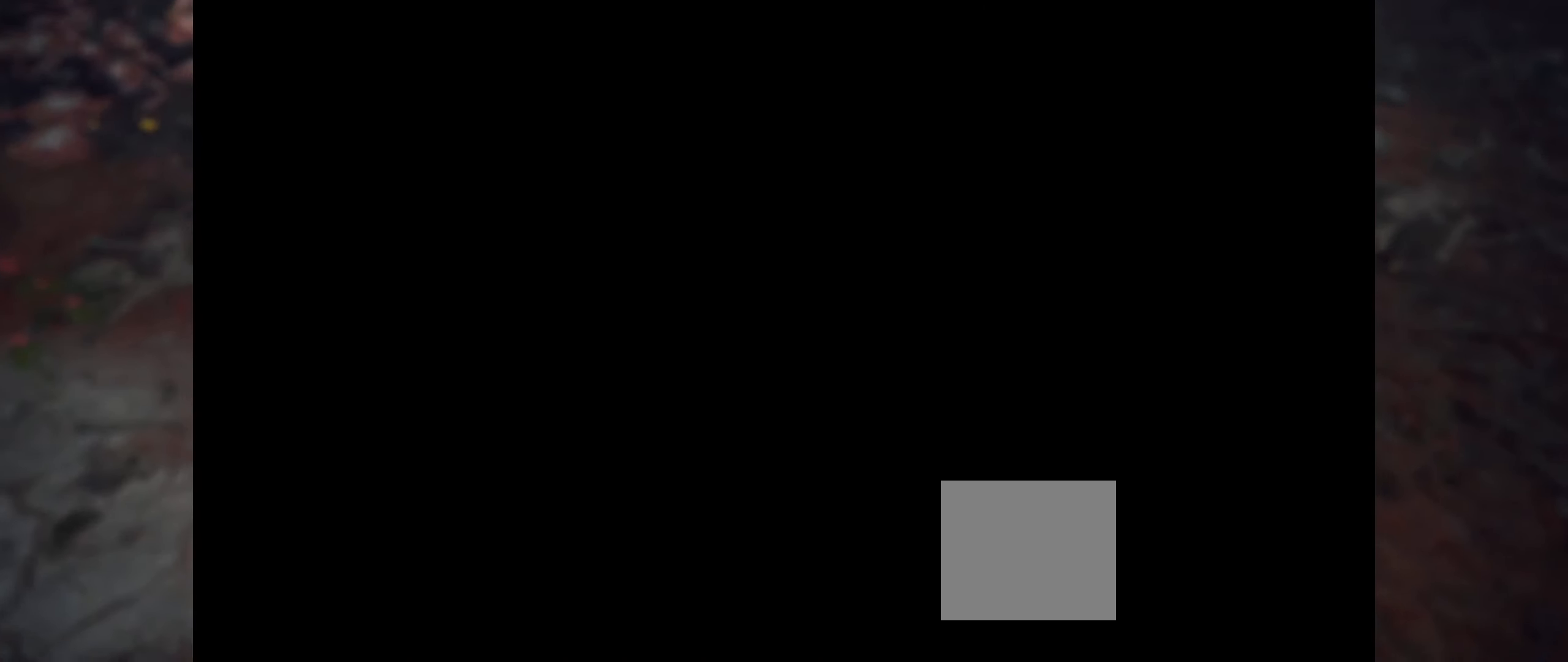
{"buttons": [], "left_stick": "center", "events": []}
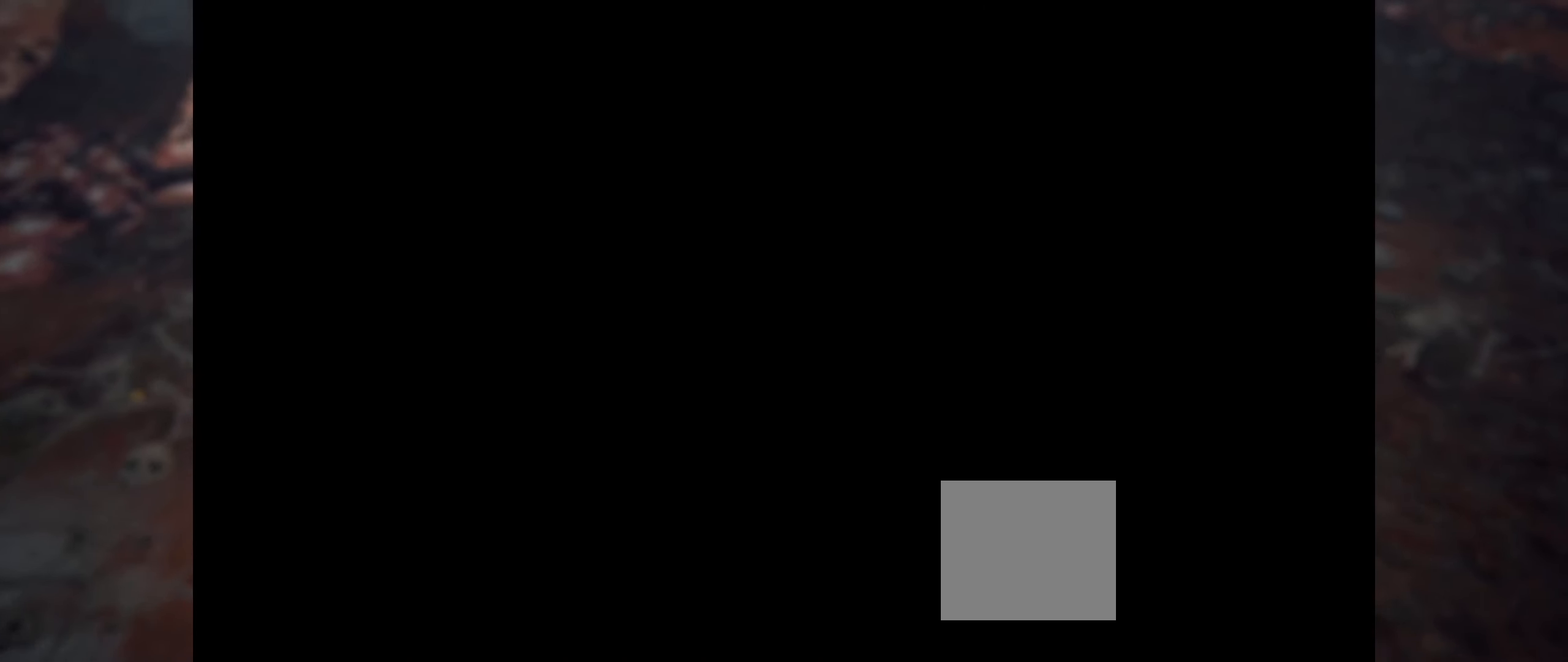
{"buttons": [], "left_stick": "center", "events": []}
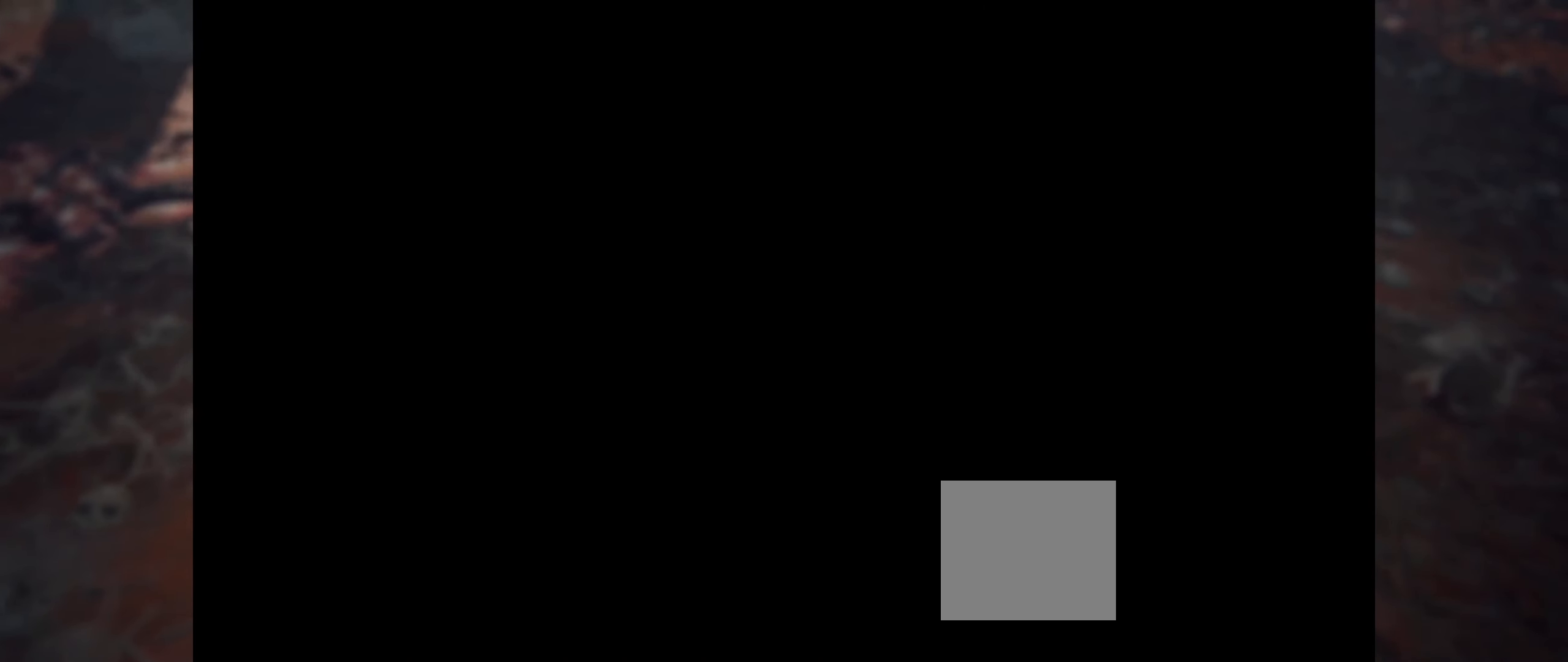
{"buttons": [], "left_stick": "center", "events": []}
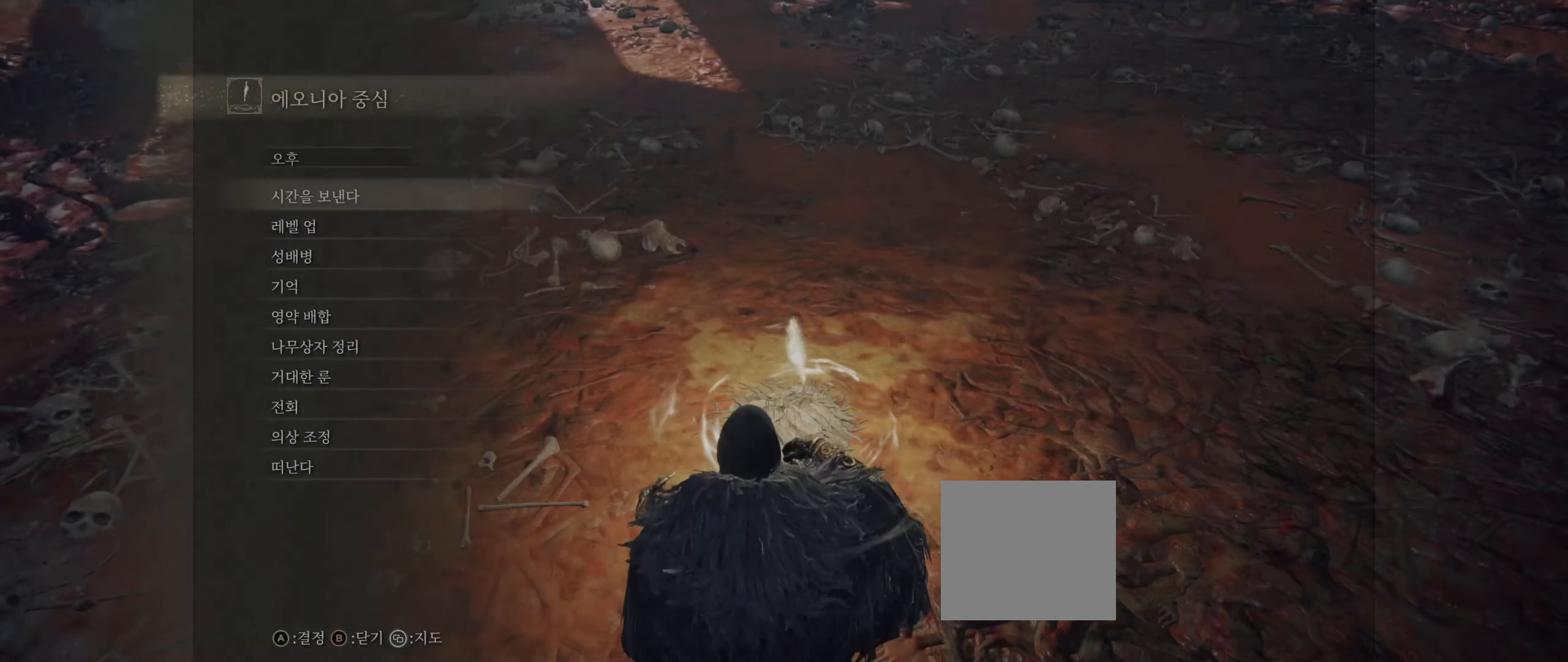
{"buttons": [], "left_stick": "center", "events": []}
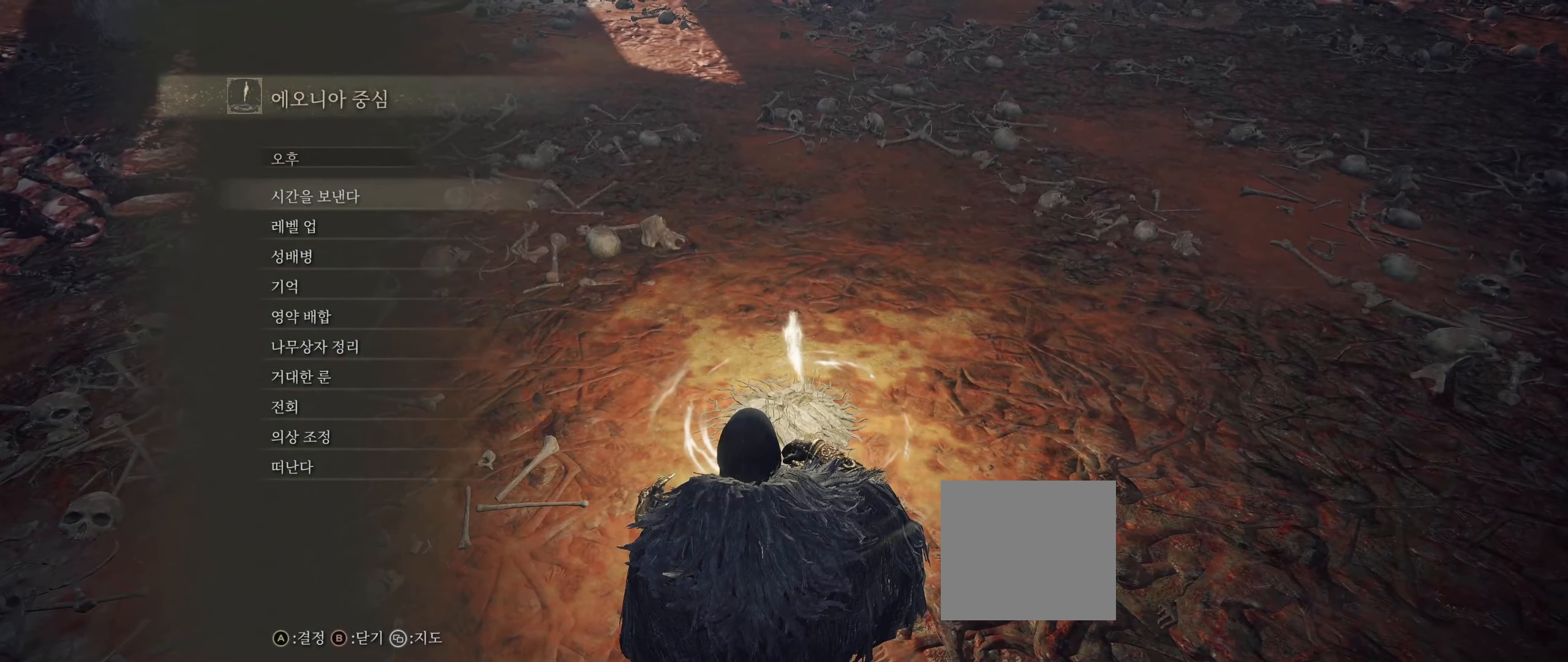
{"buttons": [], "left_stick": "center", "events": []}
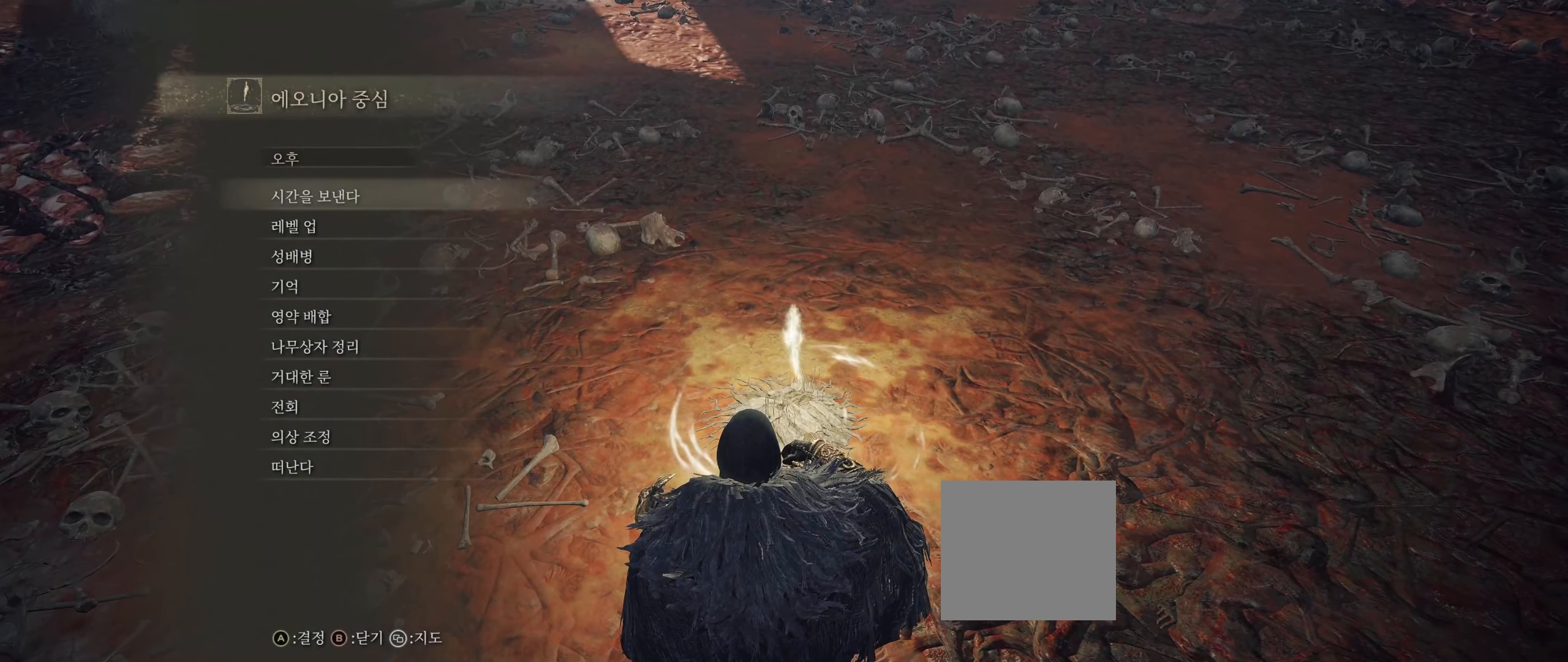
{"buttons": ["R2"], "left_stick": "center", "events": [[16, "R2", "down"]]}
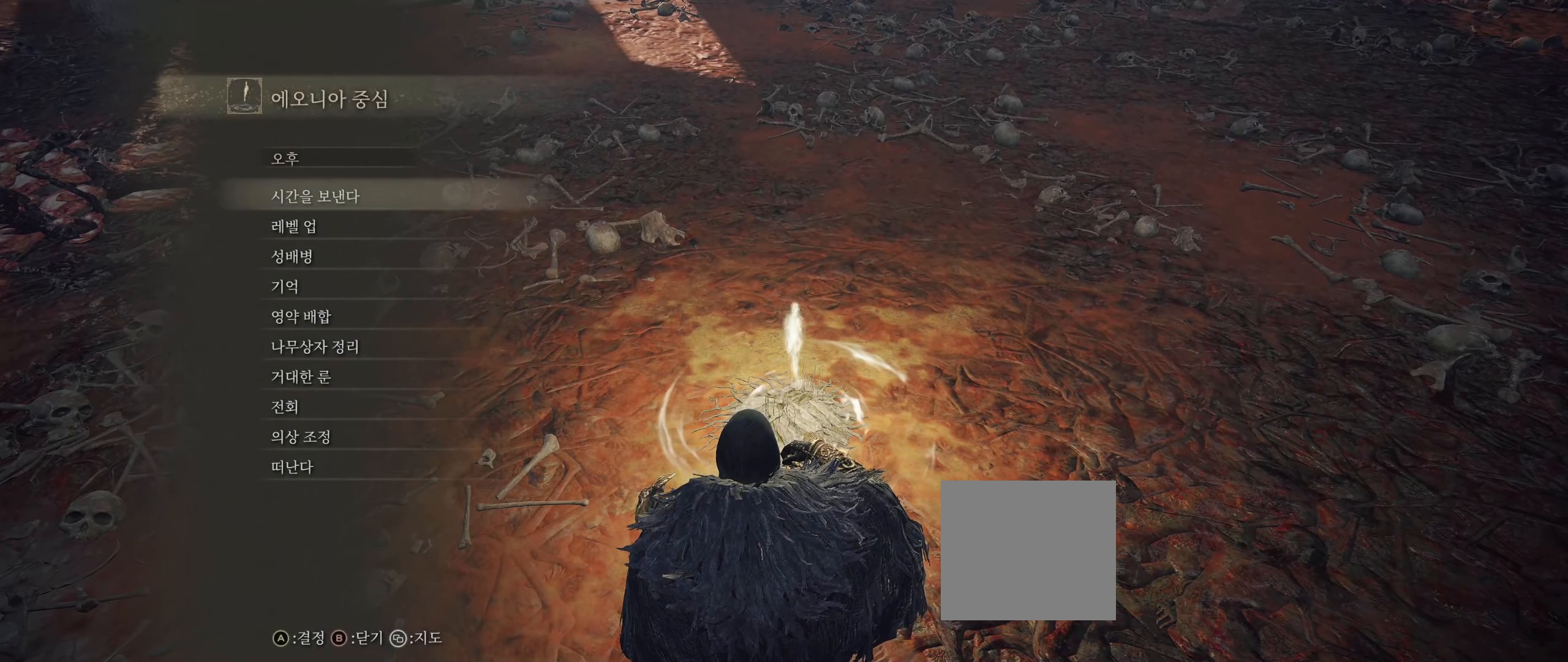
{"buttons": [], "left_stick": "center"}
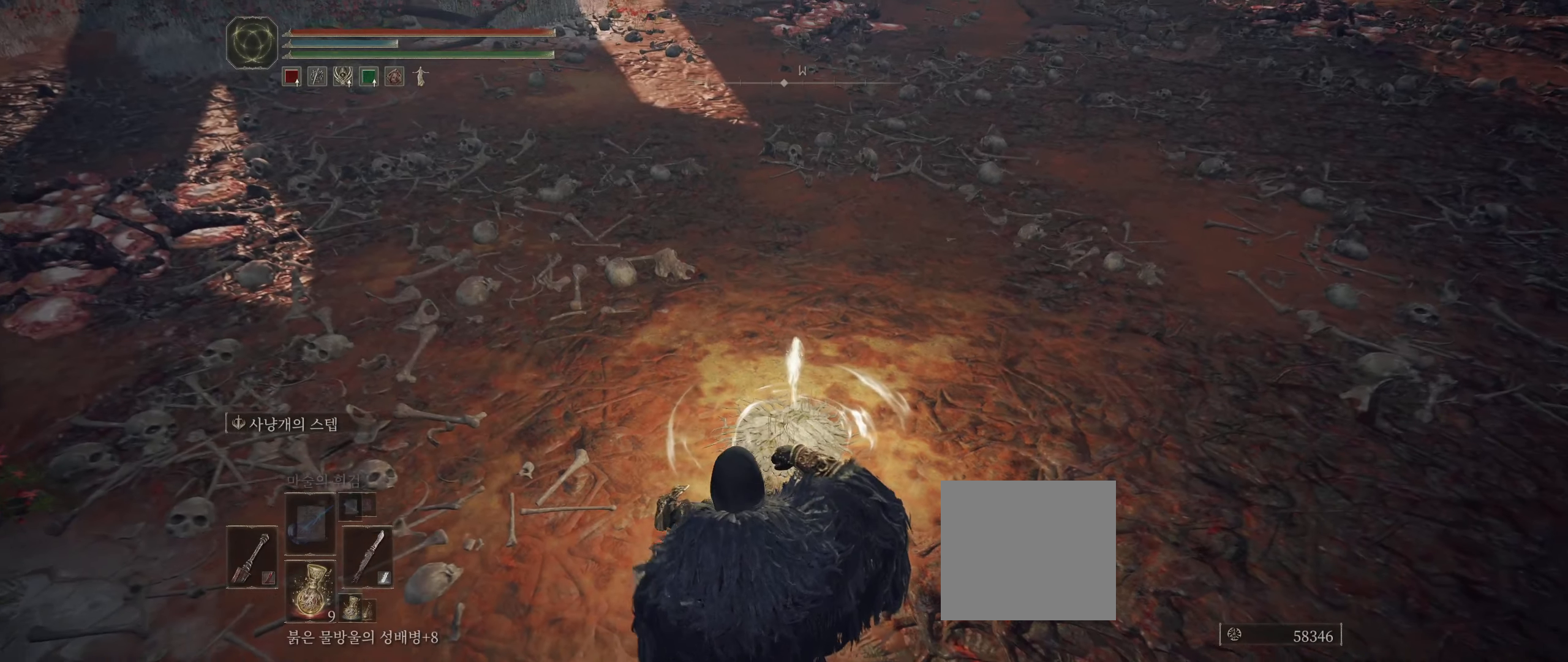
{"buttons": [], "left_stick": "center", "events": []}
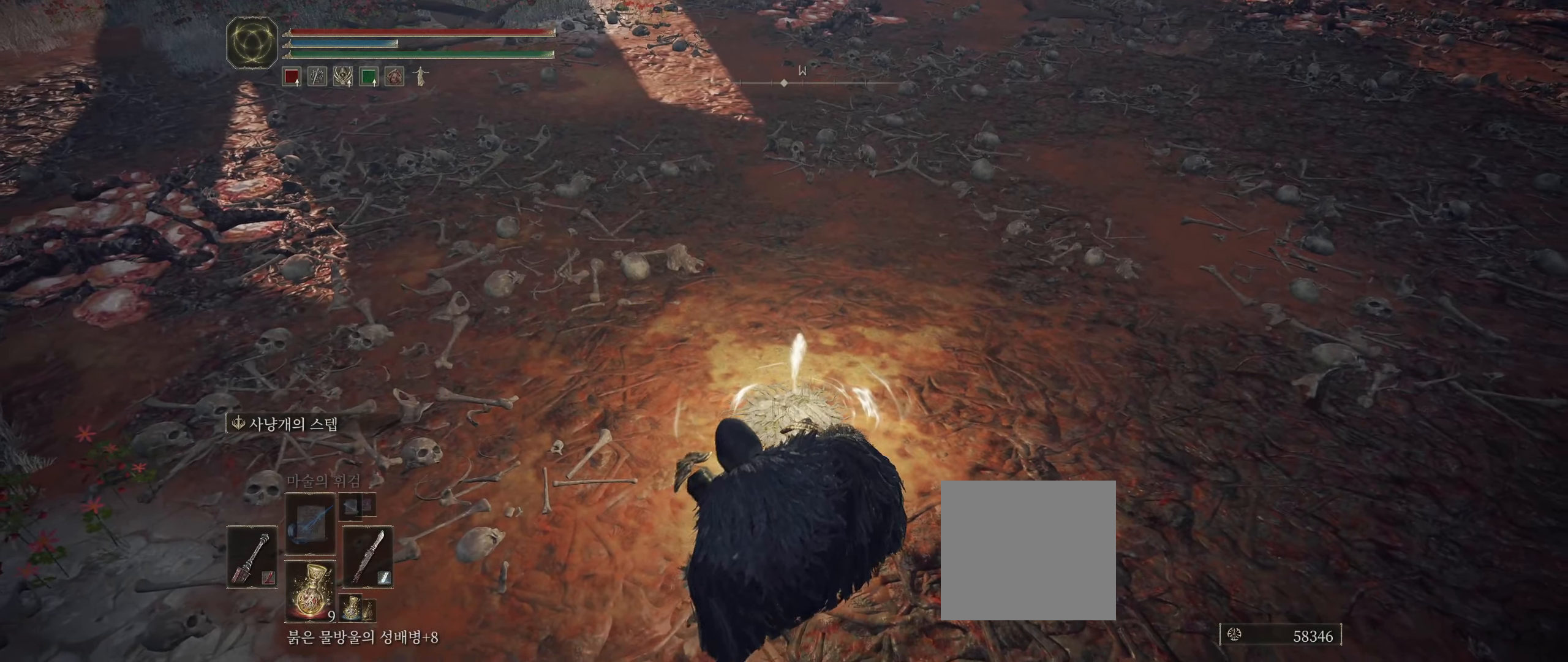
{"buttons": [], "left_stick": "center", "events": []}
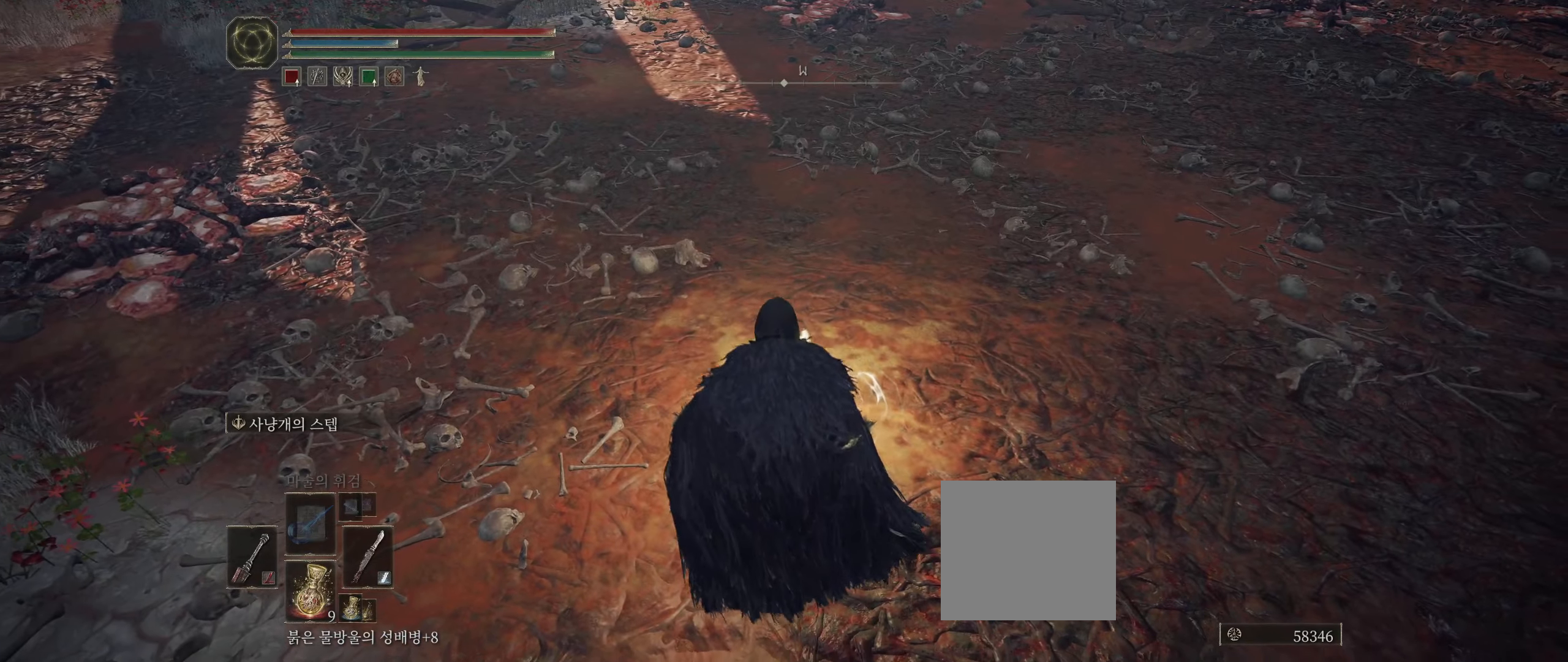
{"buttons": [], "left_stick": "center", "events": []}
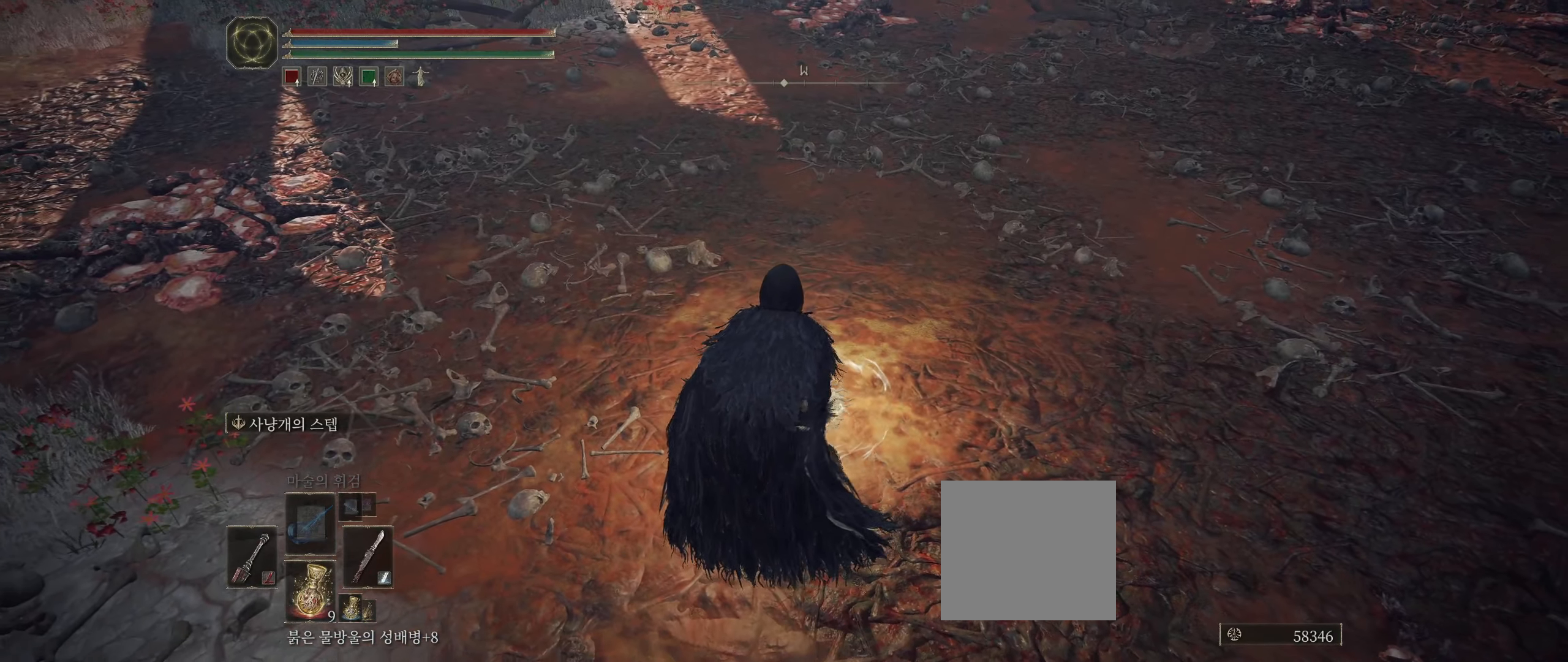
{"buttons": [], "left_stick": "center", "events": []}
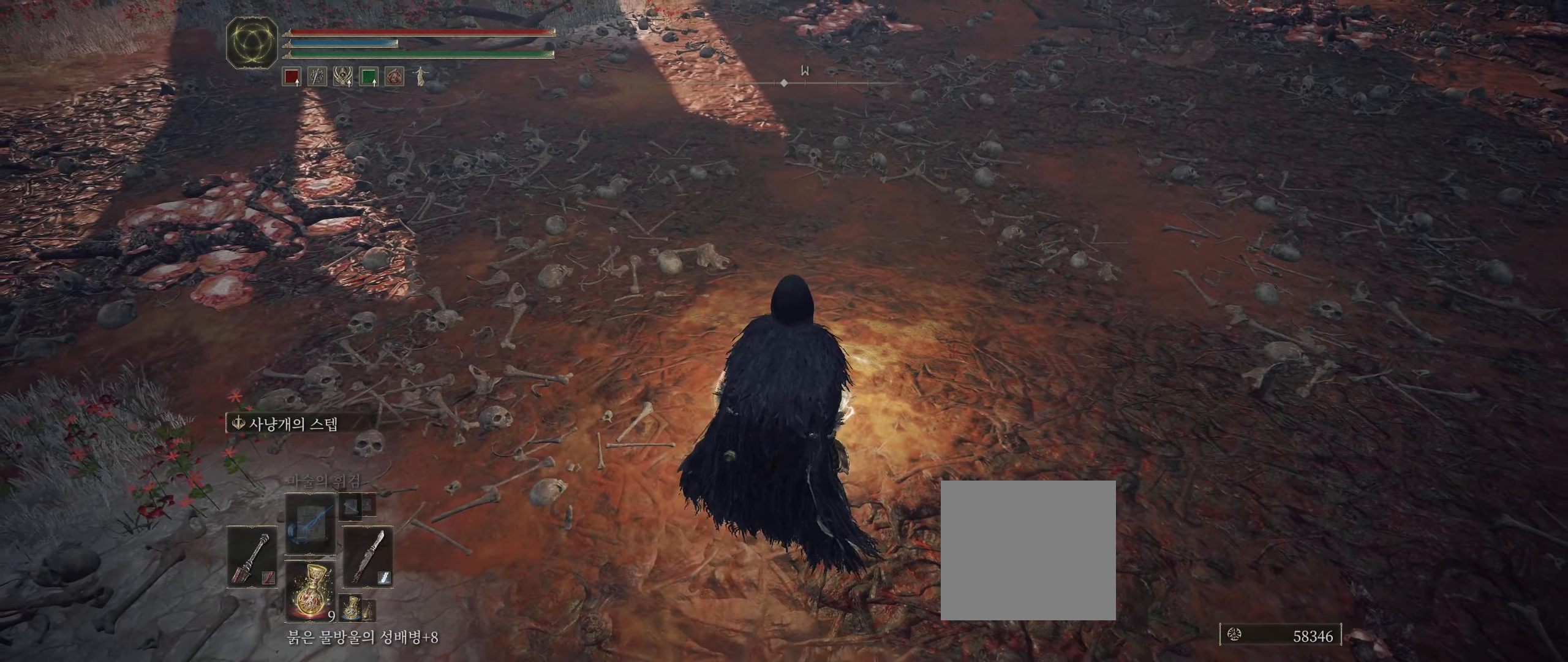
{"buttons": [], "left_stick": "center", "events": [[167, "SELECT", "down"], [283, "SELECT", "up"]]}
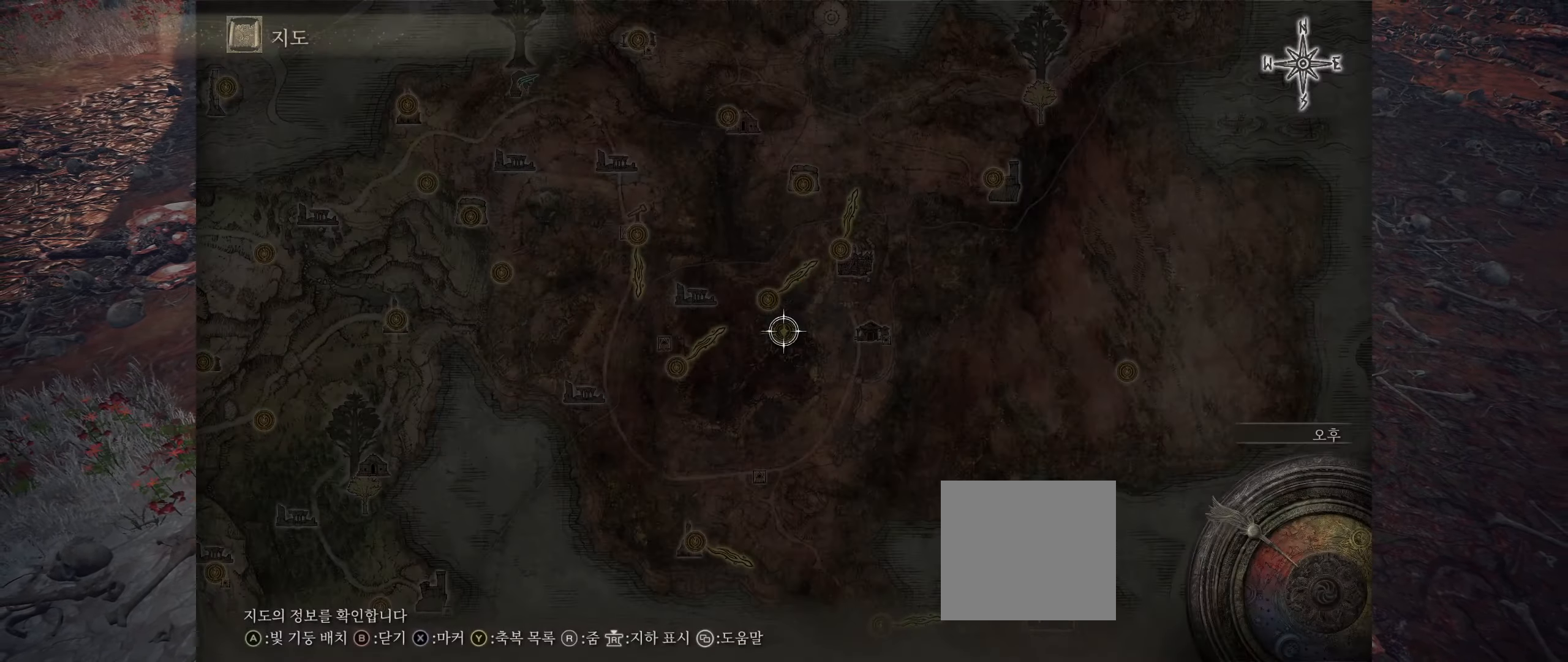
{"buttons": [], "left_stick": "center", "events": []}
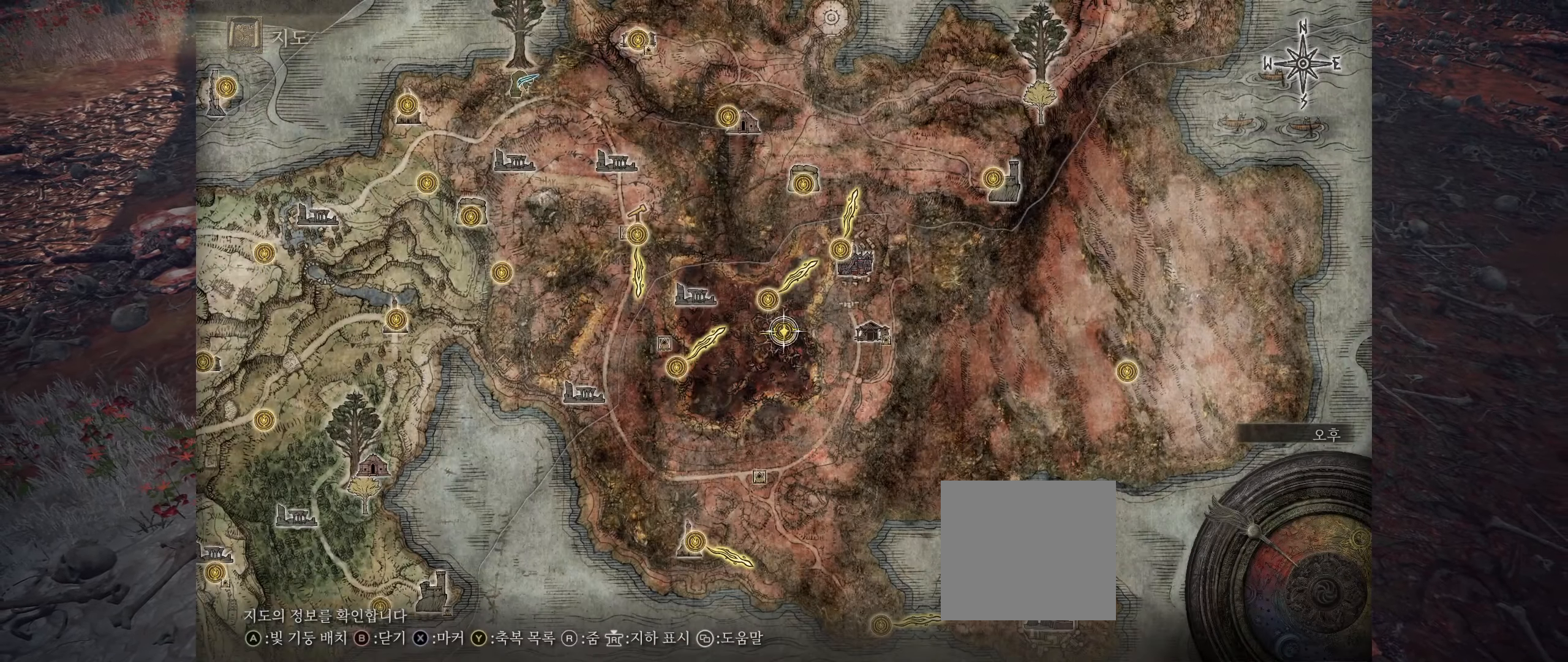
{"buttons": [], "left_stick": "up-right", "events": [[150, "left_stick", "up-right"]]}
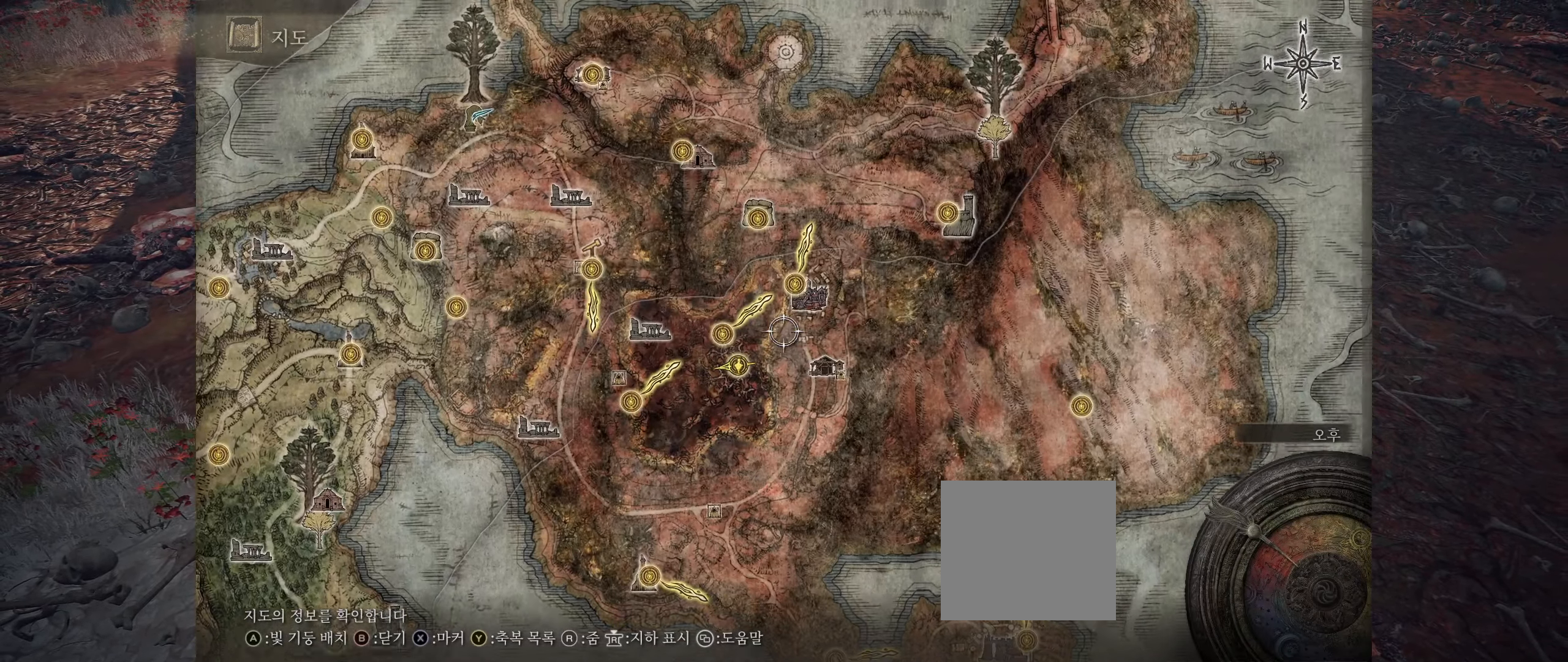
{"buttons": [], "left_stick": "center", "events": [[50, "left_stick", "up"], [167, "left_stick", "center"], [217, "R2", "down"], [267, "R2", "up"]]}